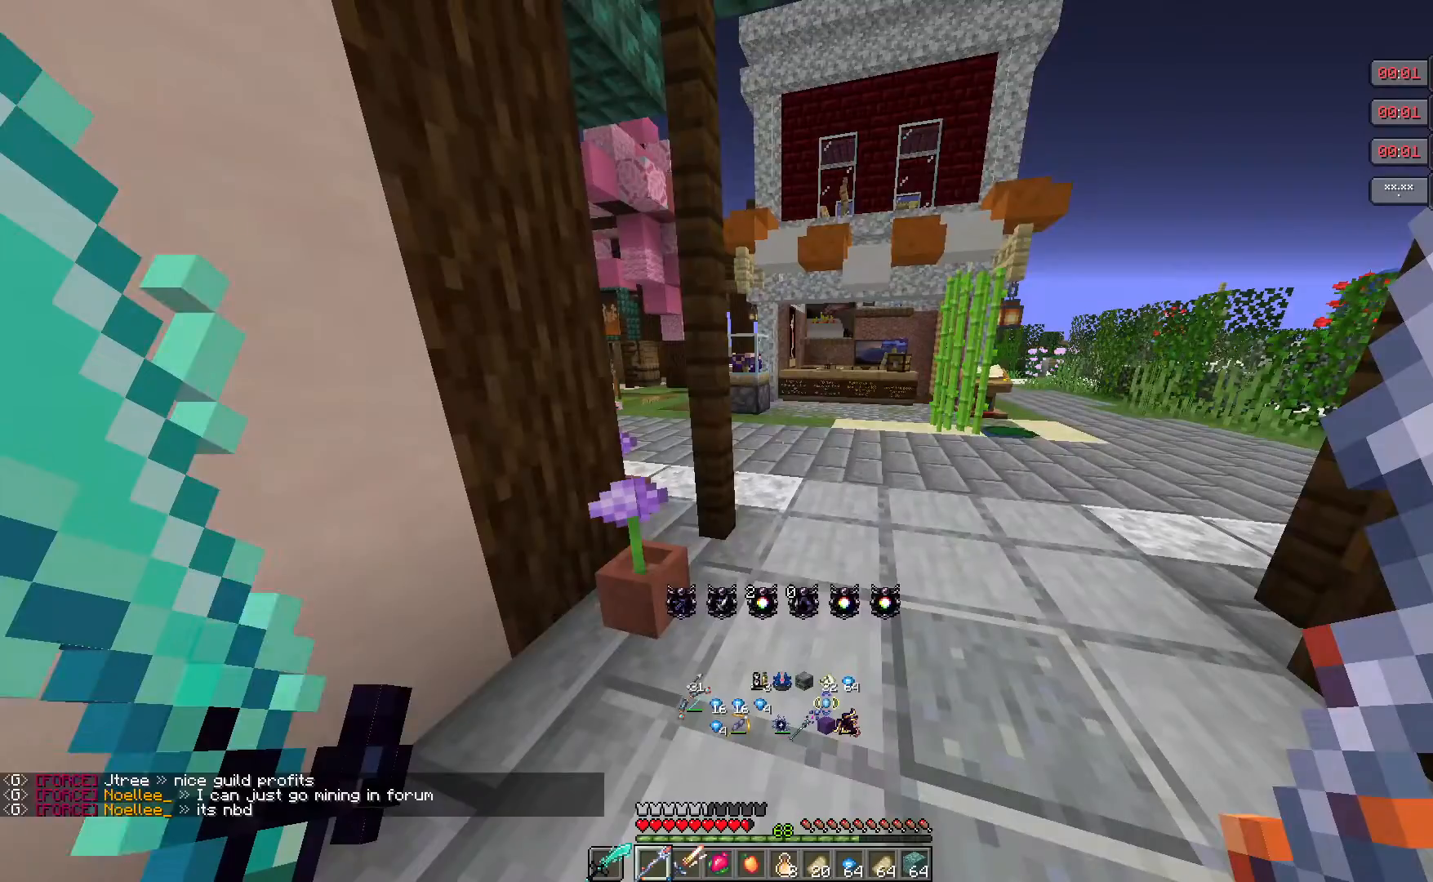
Gameplay with keyboard and mouse; each line is a JSON object with the keys and mouse buttons held at the frame after it. "events" lists presses ("down") and releases ("up") of "a", "d", "s", "w", "mouse_left" and "mouse_right" between this image and that frame as [ms after this image, input, new state], when the widget could be followed in between. "mouse_left", "mouse_right" = the "left", "right" buttons of the "mouse" list. No other keys are recorded. Fast repeated clicks can show as one long hold. Mouse movement is not recorded.
{"keys": ["w"], "mouse": [], "events": [[133, "w", "down"]]}
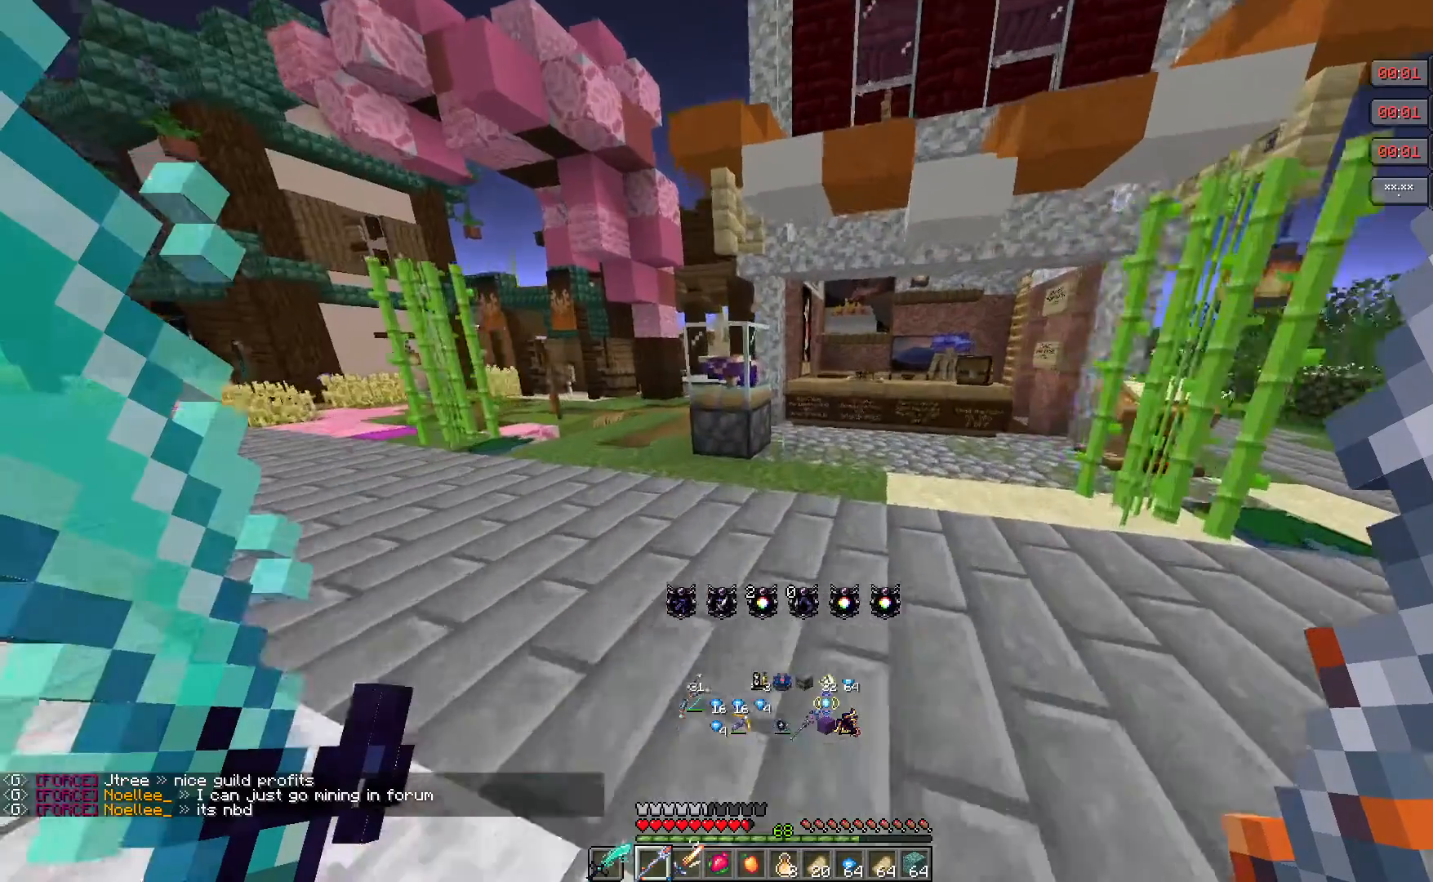
{"keys": ["a", "w"], "mouse": [], "events": [[83, "w", "up"], [233, "w", "down"], [467, "a", "down"]]}
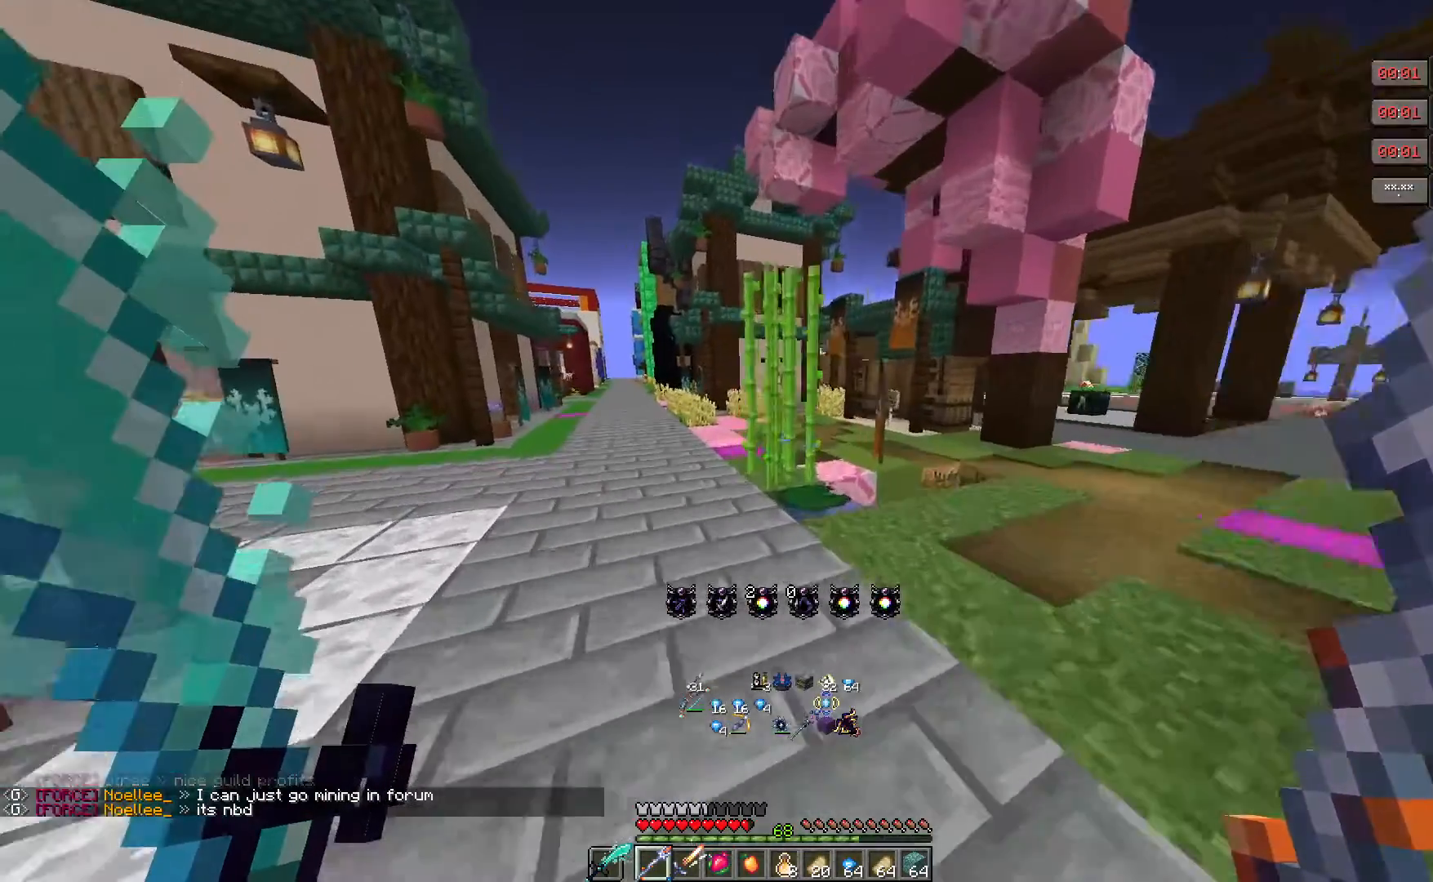
{"keys": ["w"], "mouse": [], "events": [[133, "a", "up"]]}
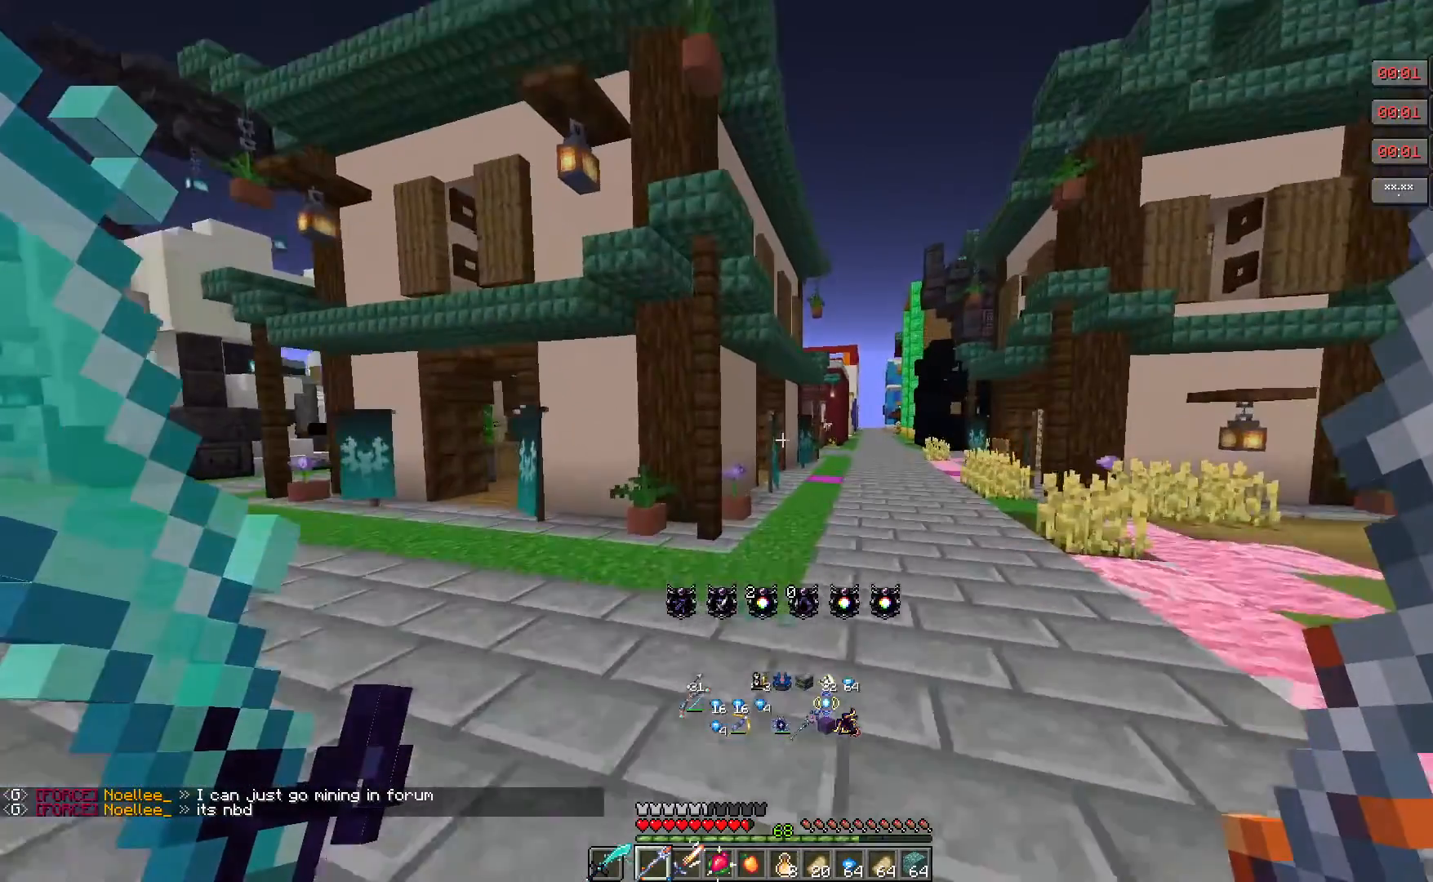
{"keys": [], "mouse": [], "events": [[183, "w", "up"]]}
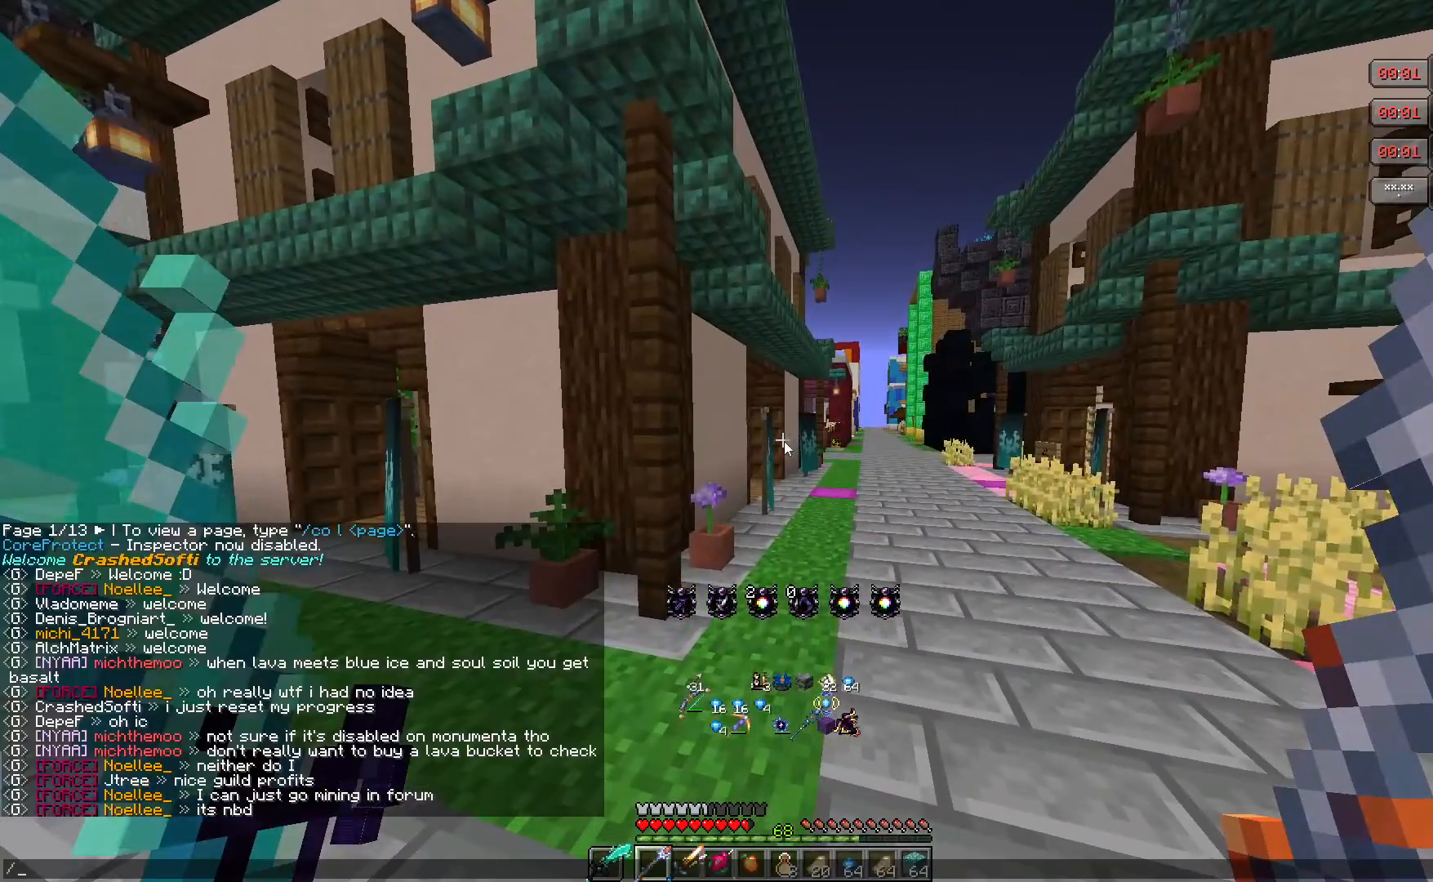
{"keys": [], "mouse": [], "events": []}
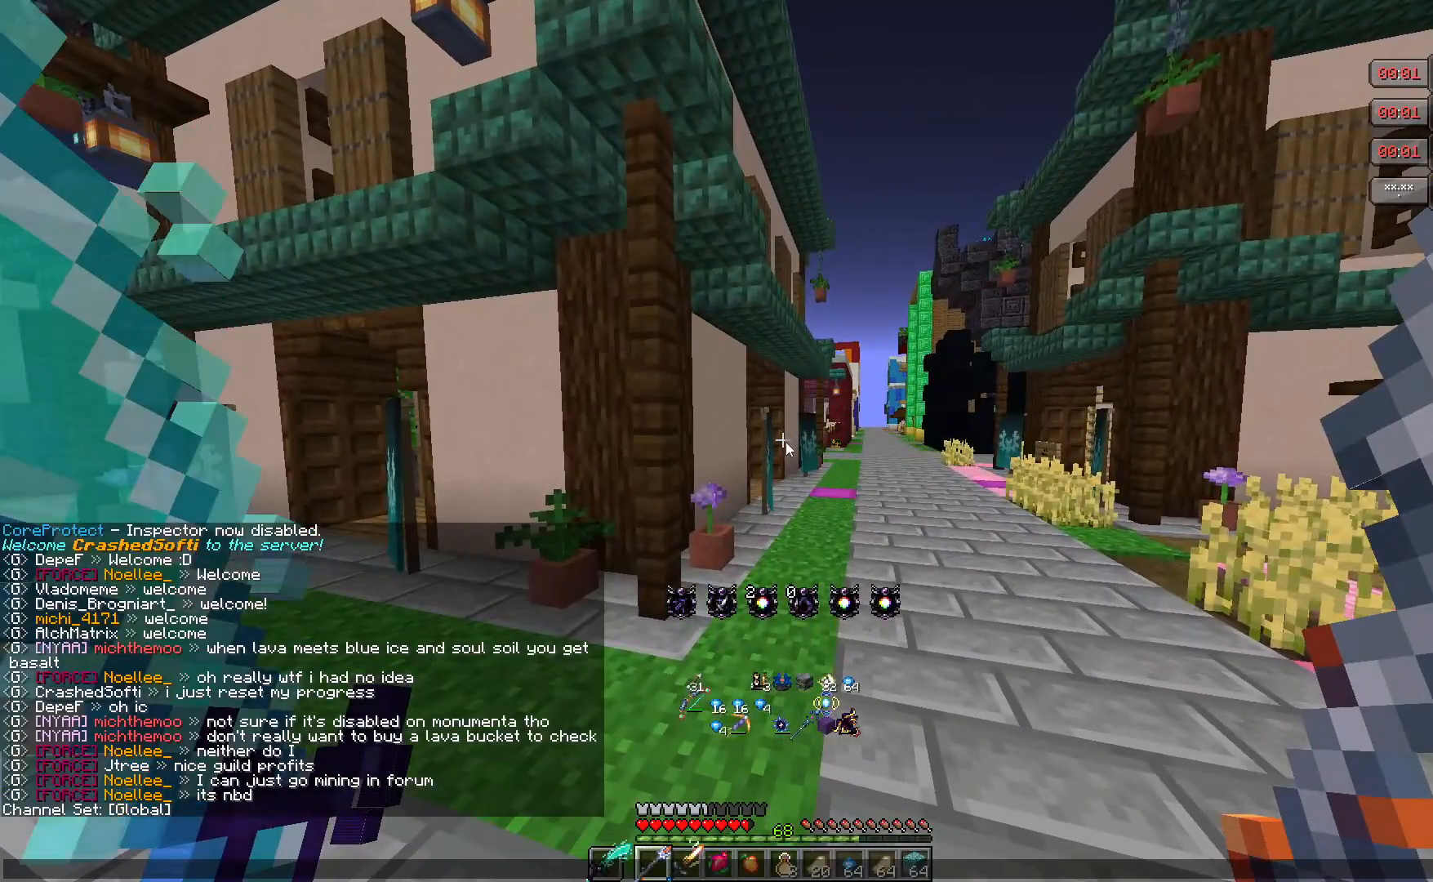
{"keys": [], "mouse": [], "events": []}
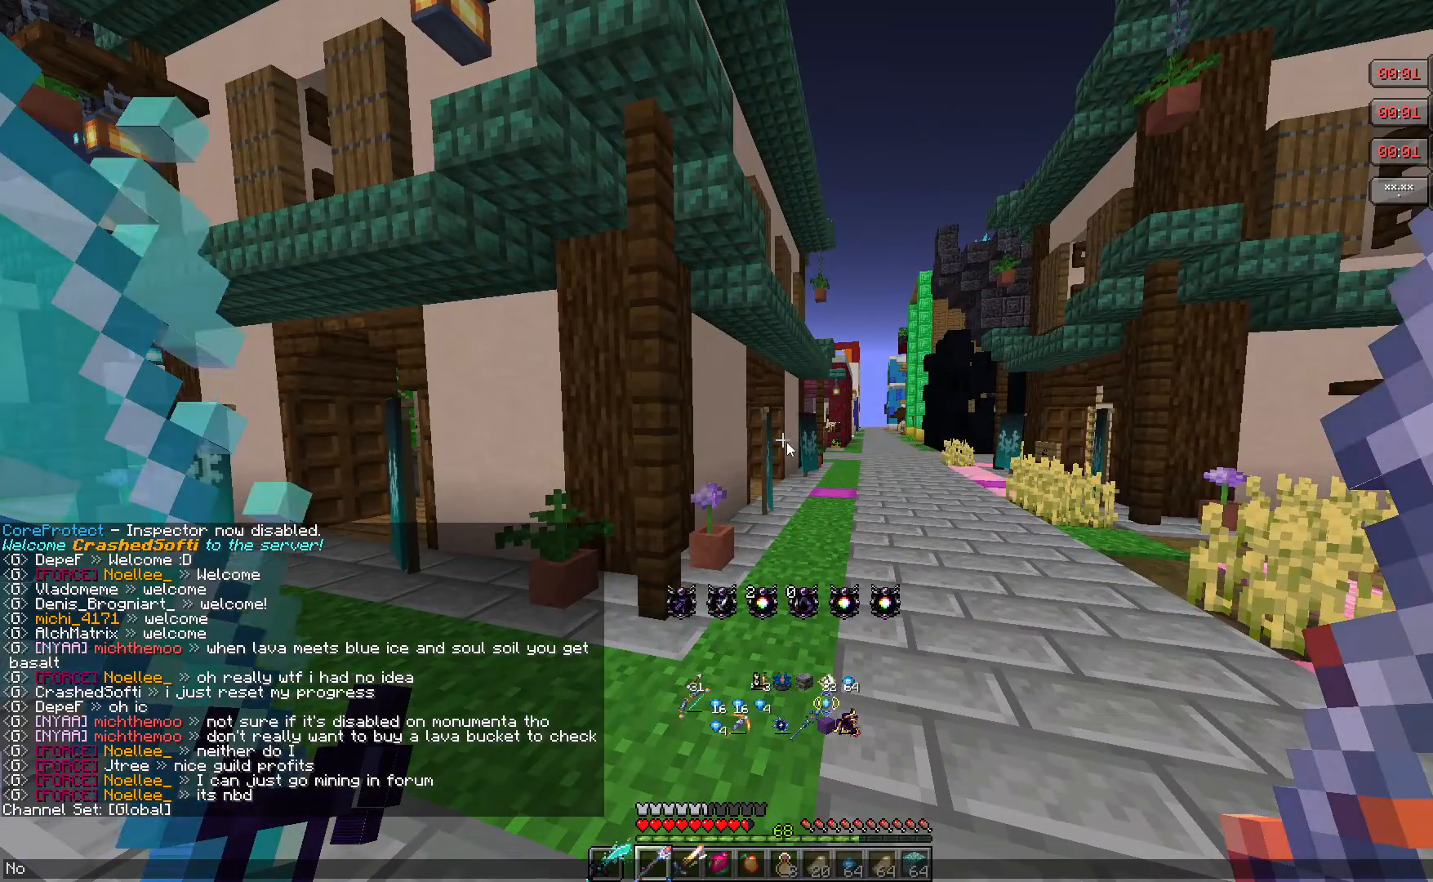
{"keys": [], "mouse": [], "events": []}
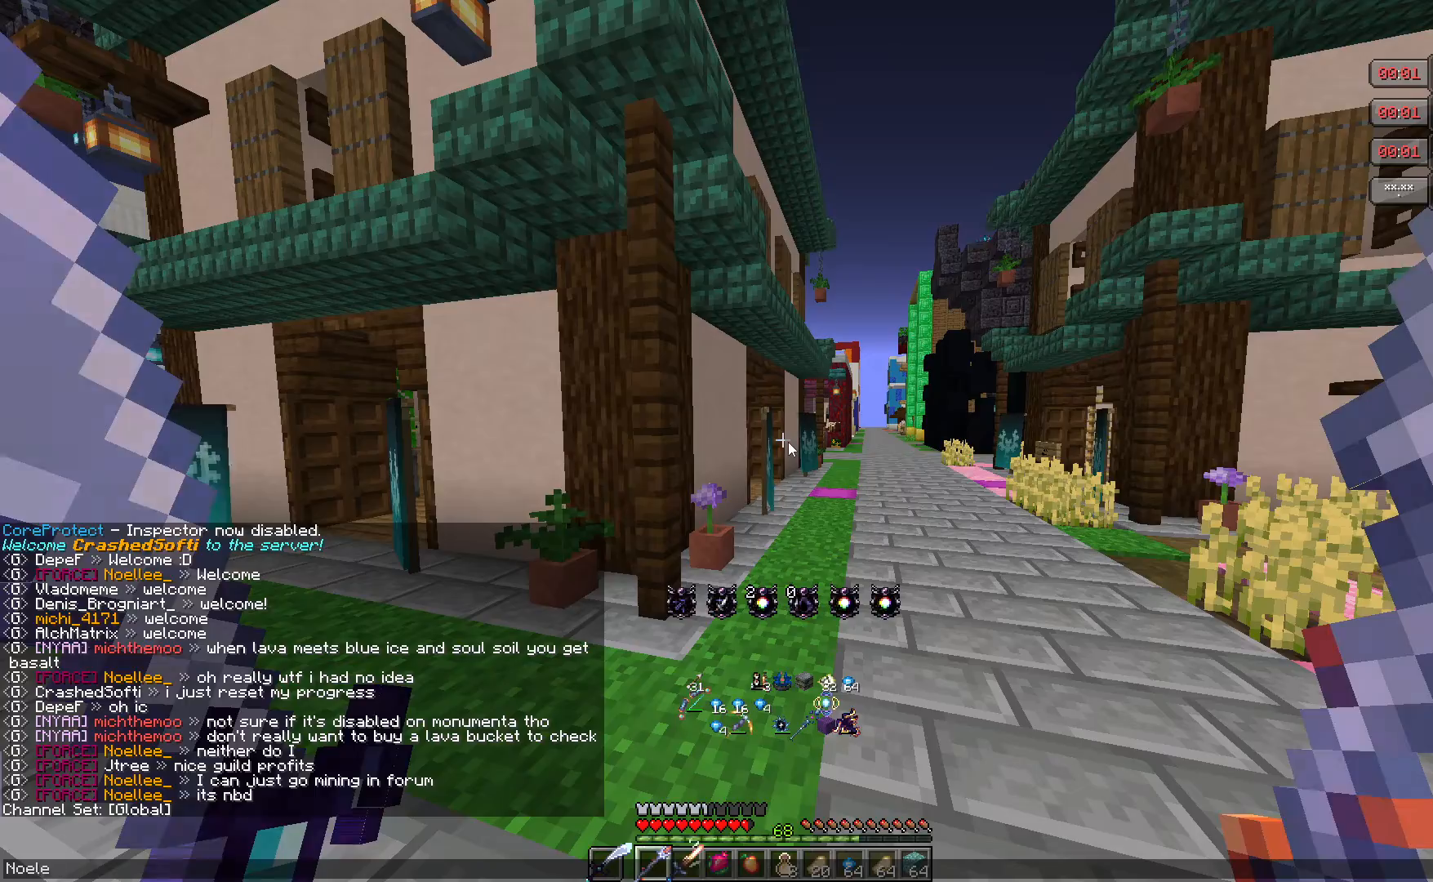
{"keys": [], "mouse": [], "events": []}
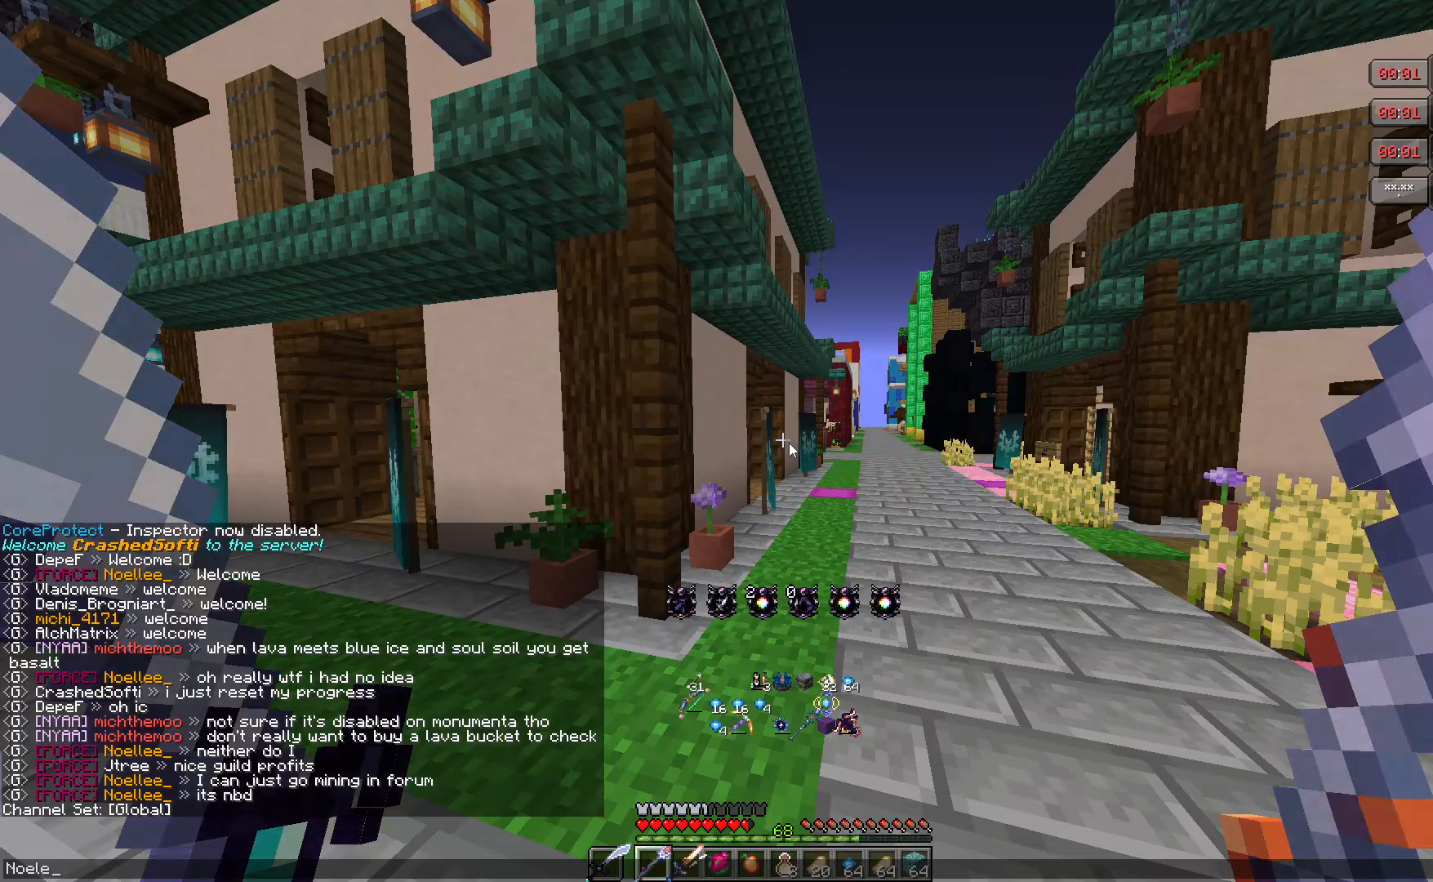
{"keys": [], "mouse": [], "events": []}
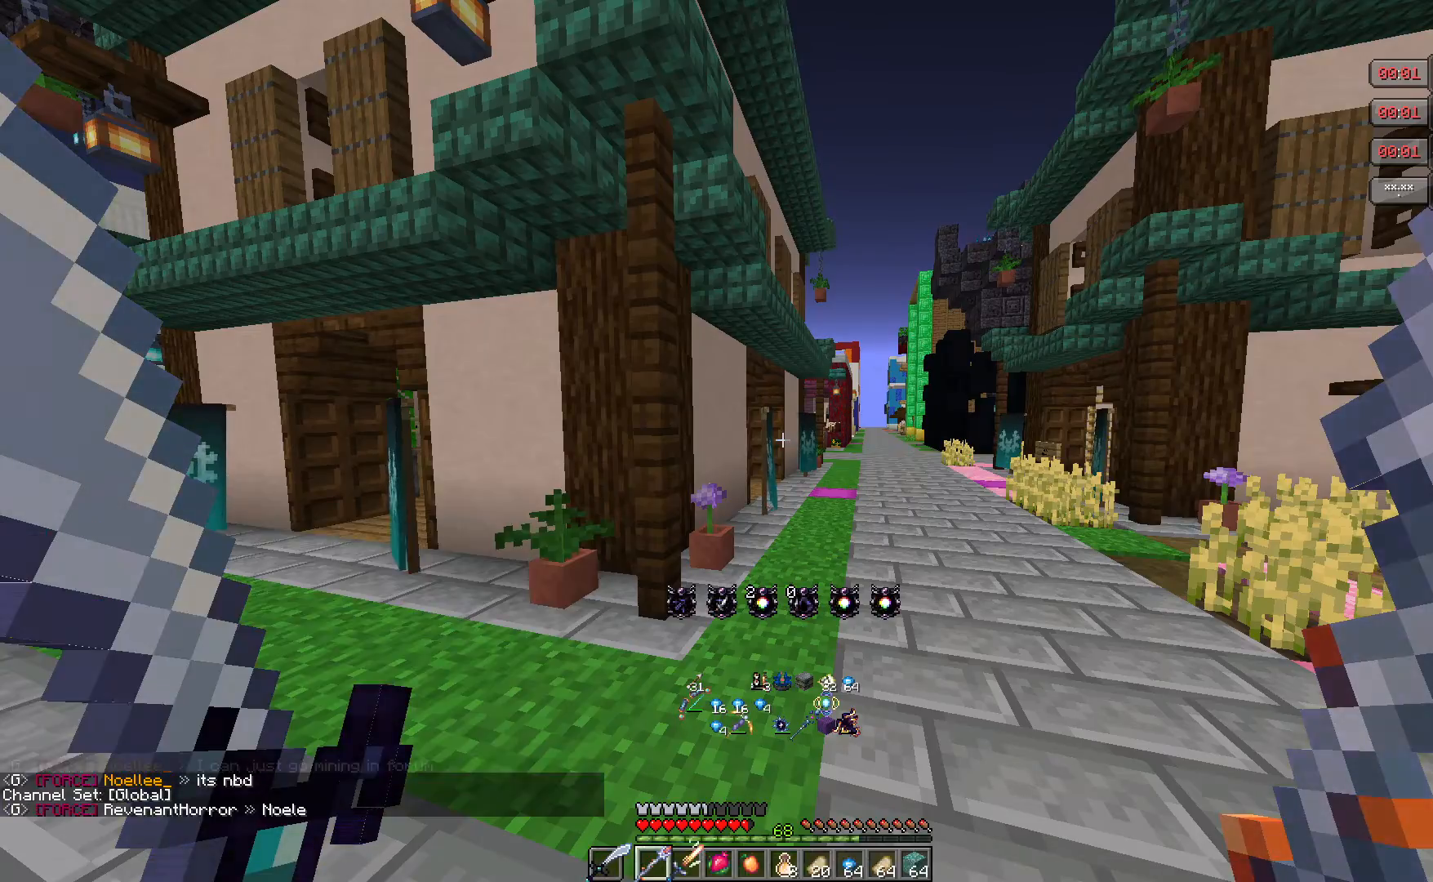
{"keys": ["a", "w"], "mouse": [], "events": [[150, "a", "down"], [250, "w", "down"]]}
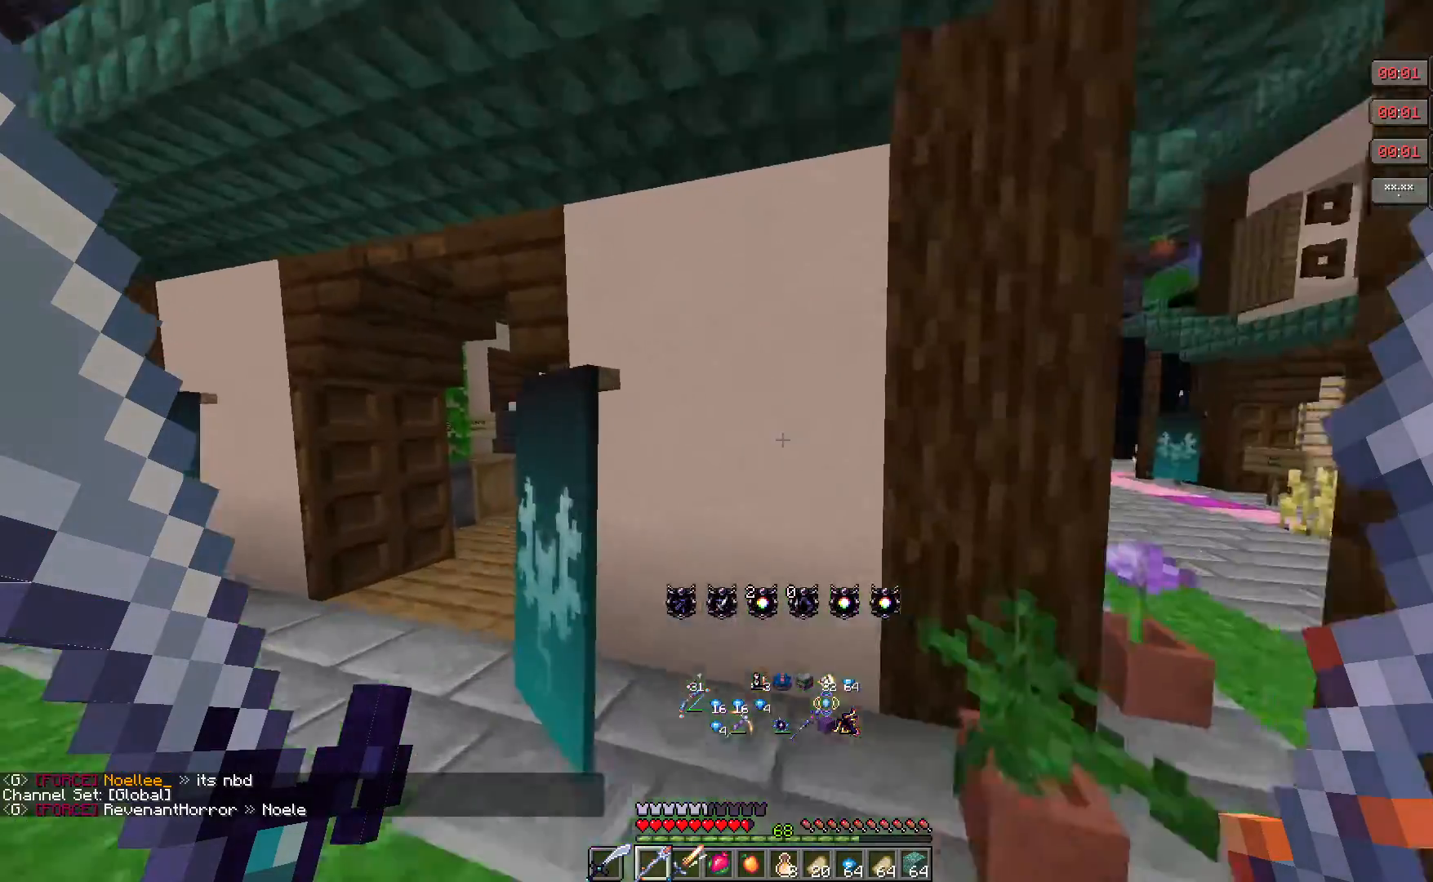
{"keys": ["w"], "mouse": [], "events": [[350, "a", "up"]]}
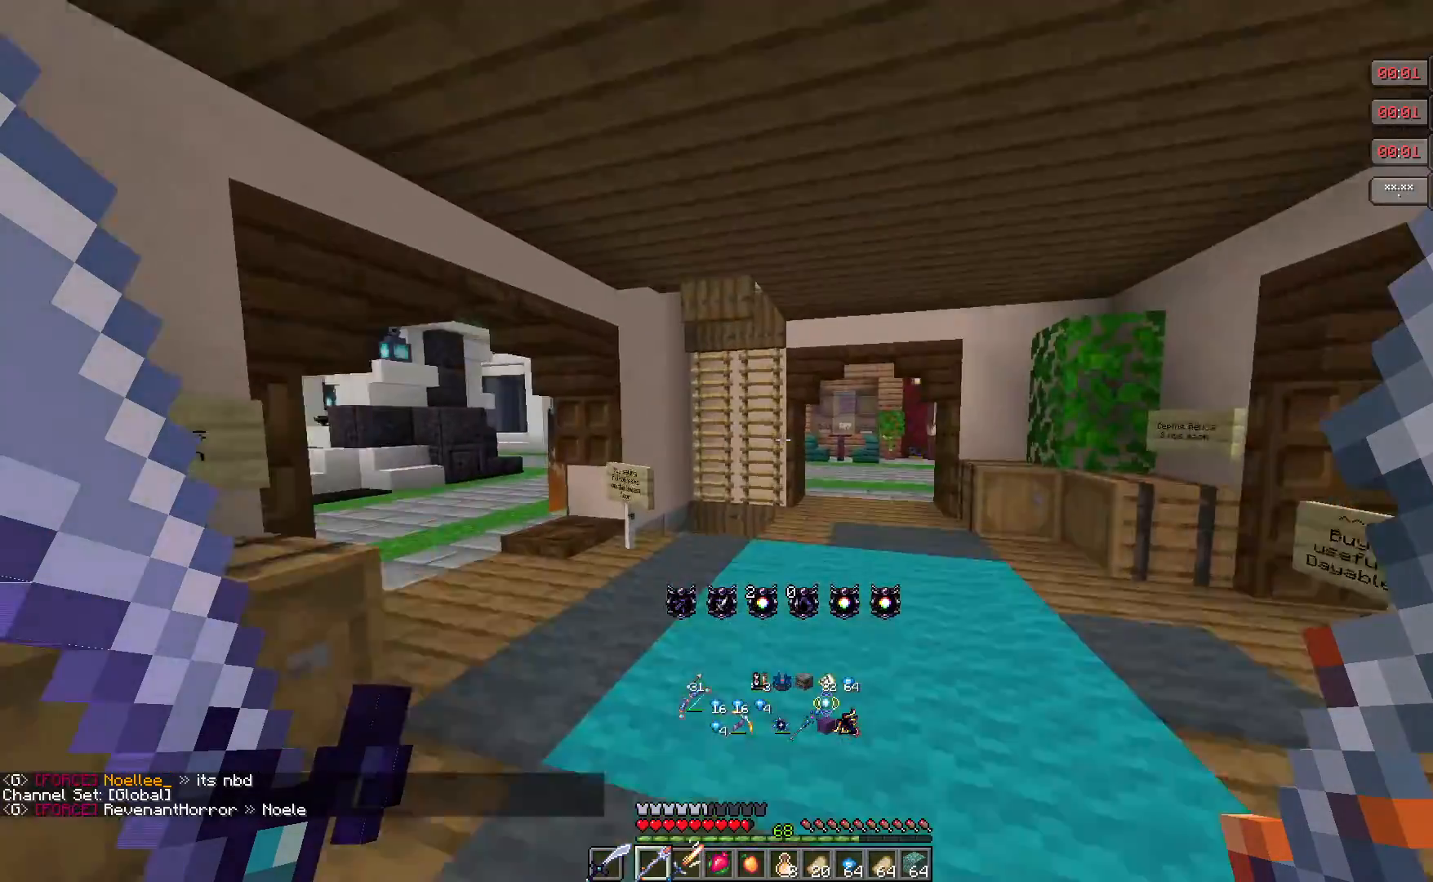
{"keys": [], "mouse": [], "events": [[250, "w", "up"]]}
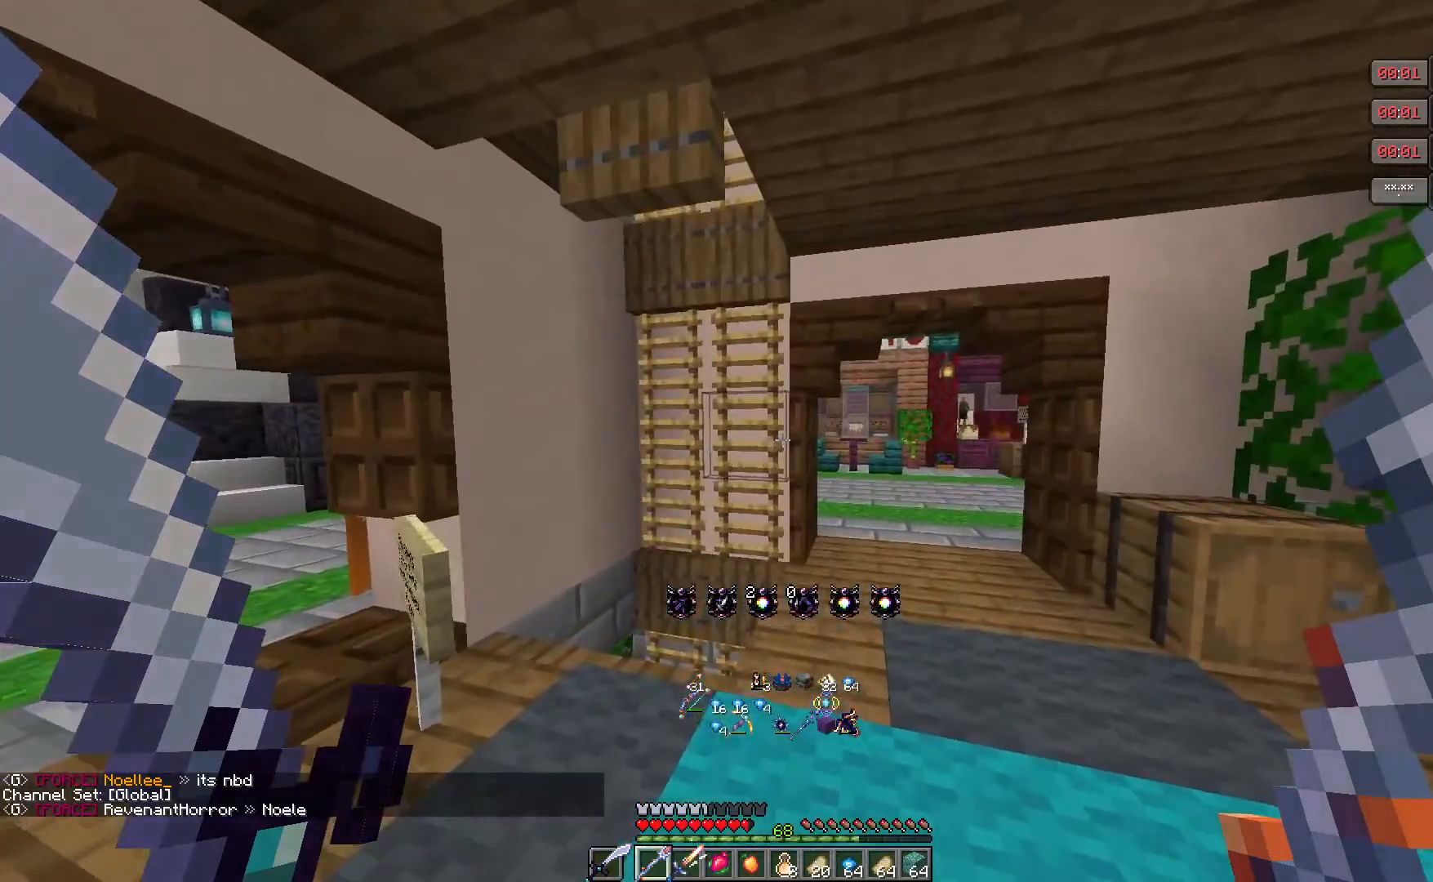
{"keys": ["d", "w"], "mouse": [], "events": [[183, "w", "down"], [433, "d", "down"]]}
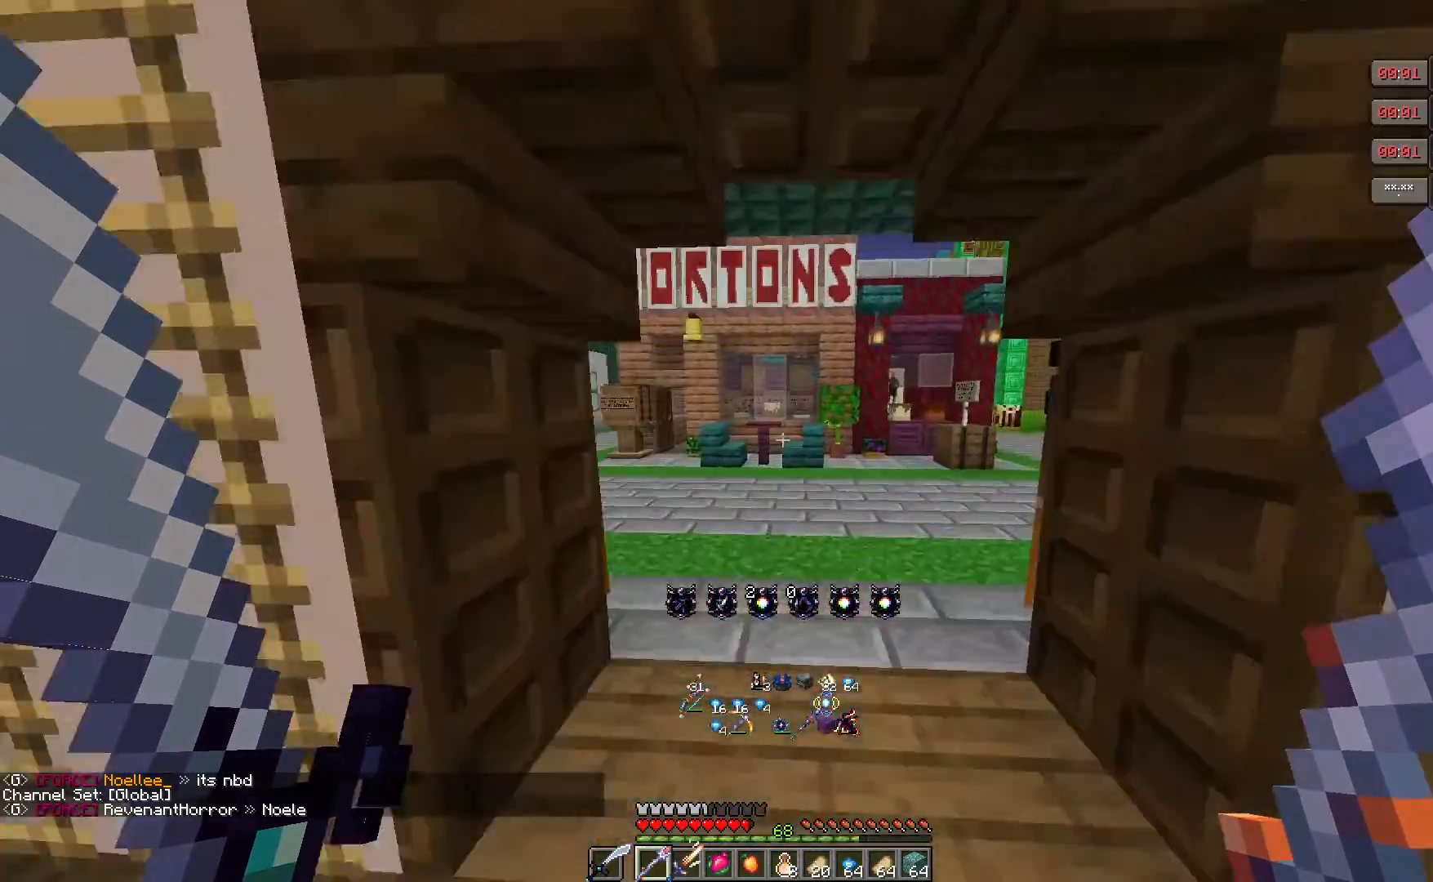
{"keys": ["a", "w"], "mouse": [], "events": [[67, "d", "up"], [283, "a", "down"]]}
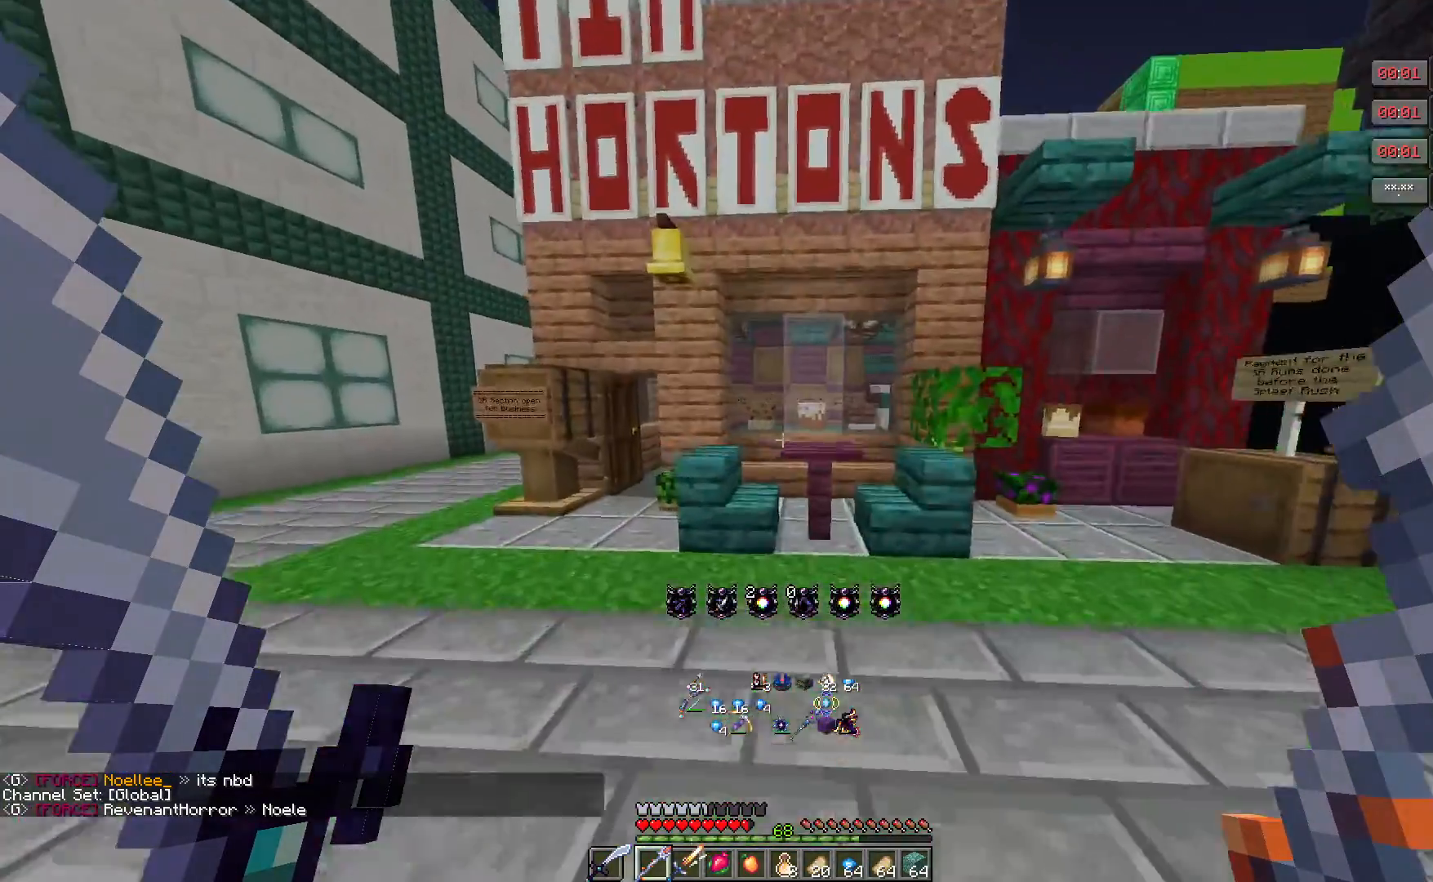
{"keys": ["a", "w"], "mouse": [], "events": []}
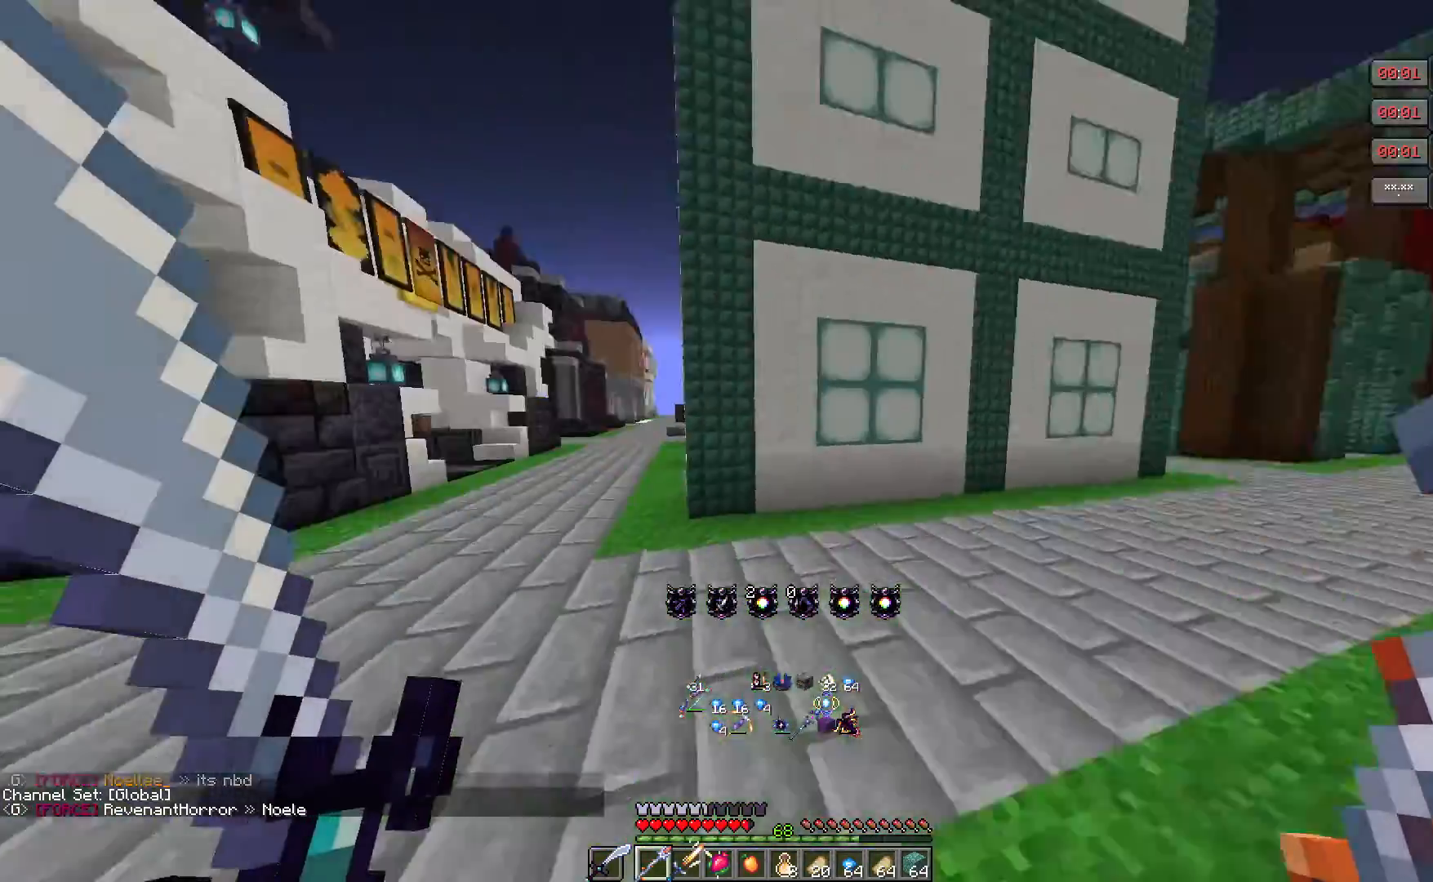
{"keys": ["w"], "mouse": [], "events": [[500, "a", "up"]]}
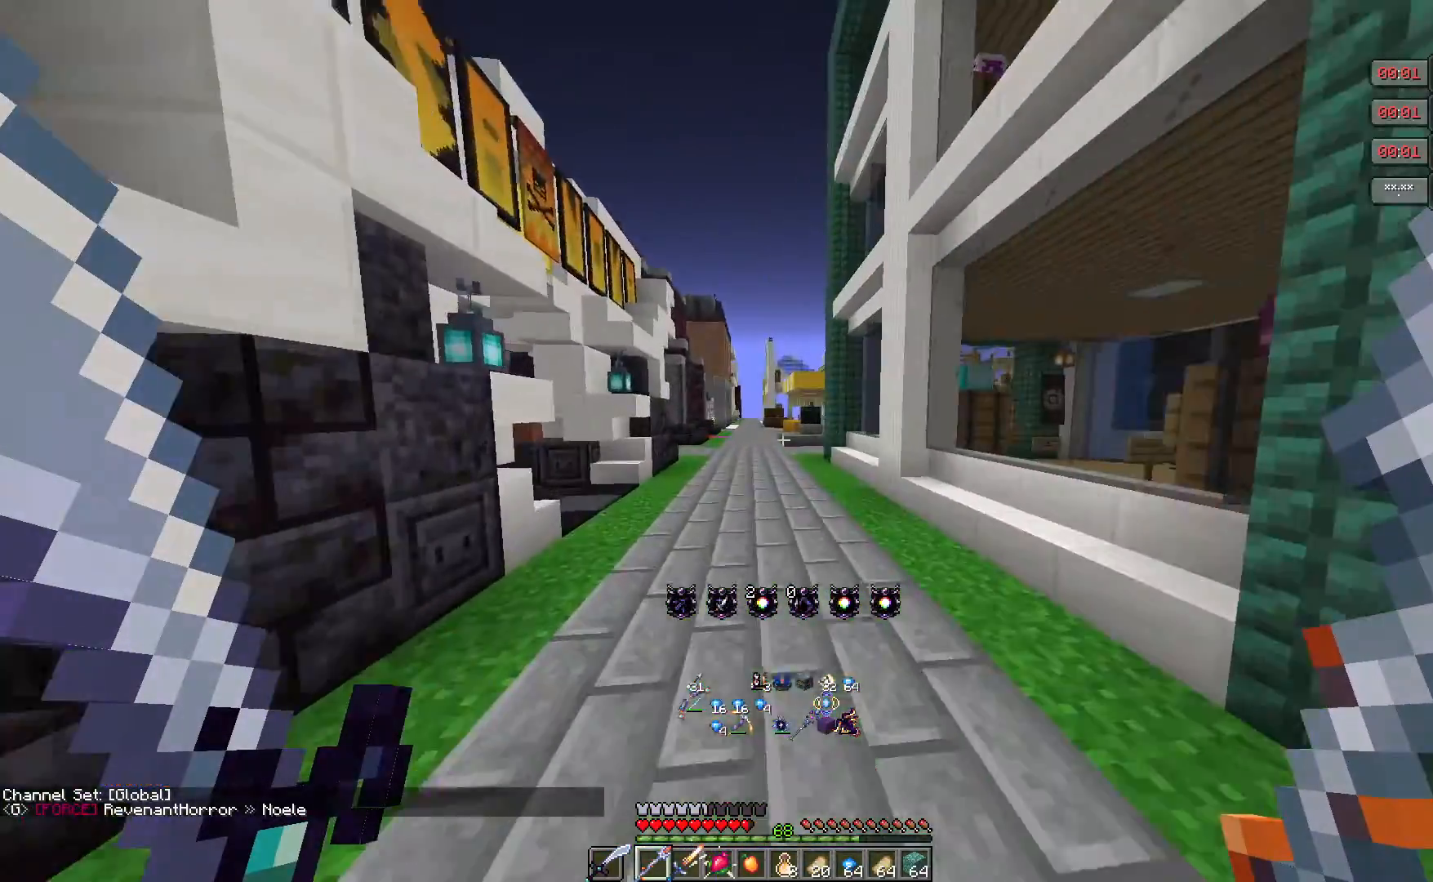
{"keys": ["w"], "mouse": [], "events": []}